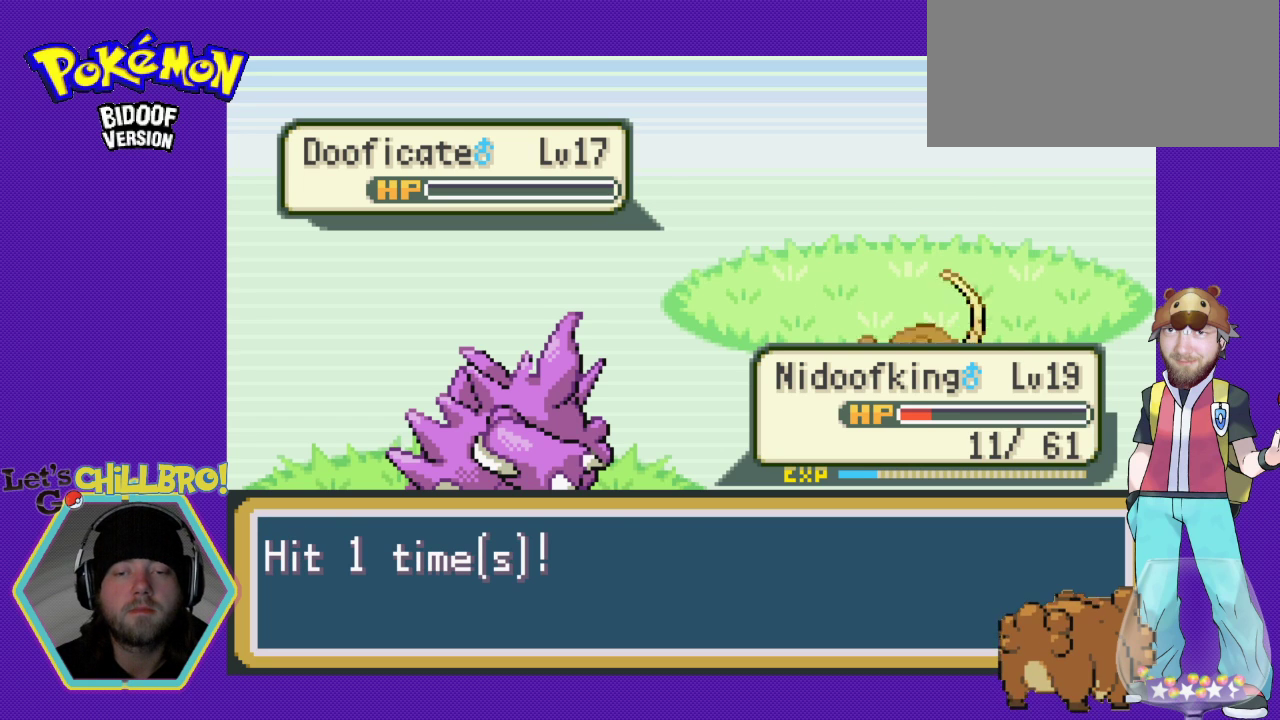
Gameplay with a controller (Nintendo layout); each line is a JSON object with the inputs held at the frame after it. "events" lists button and stick changes between this image and that frame as [ms after this image, input, new state], when the widget could be followed in between. Not read: L3 R3.
{"buttons": [], "events": [[33, "B", "down"], [100, "B", "up"], [200, "B", "down"], [300, "B", "up"], [400, "B", "down"], [500, "B", "up"]]}
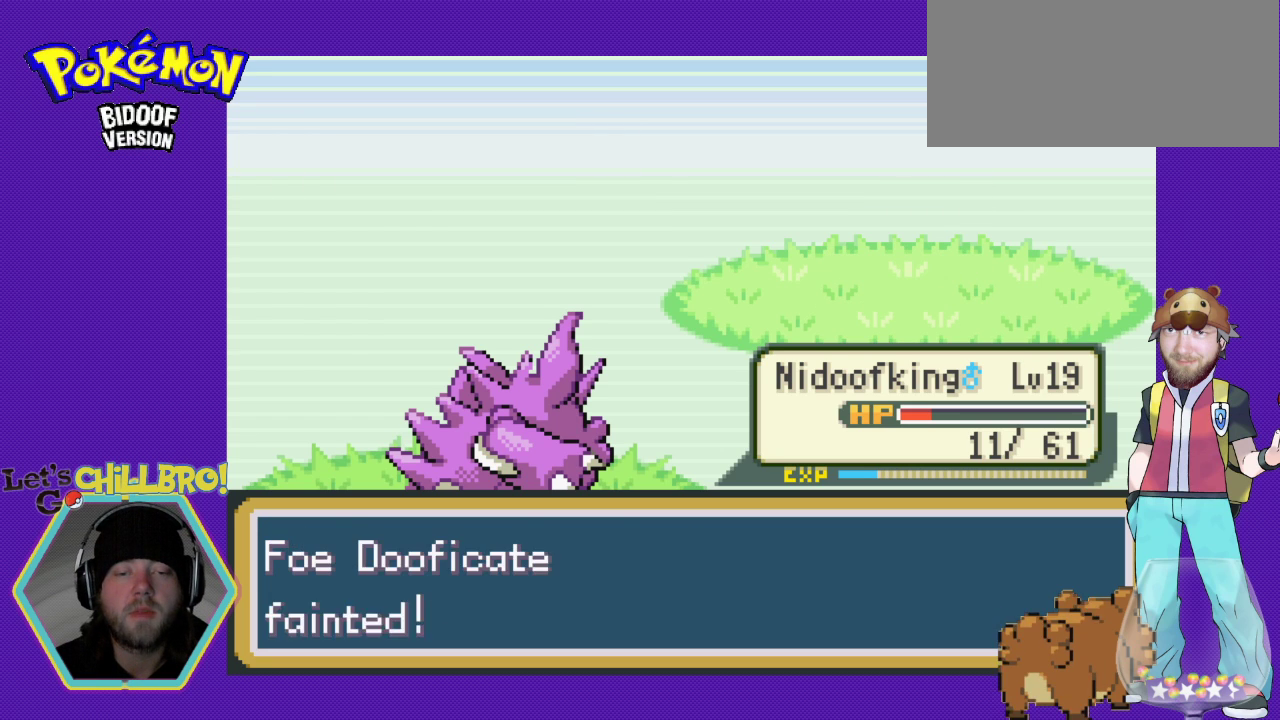
{"buttons": [], "events": [[67, "B", "down"], [167, "B", "up"], [233, "B", "down"], [333, "B", "up"], [433, "B", "down"], [500, "B", "up"]]}
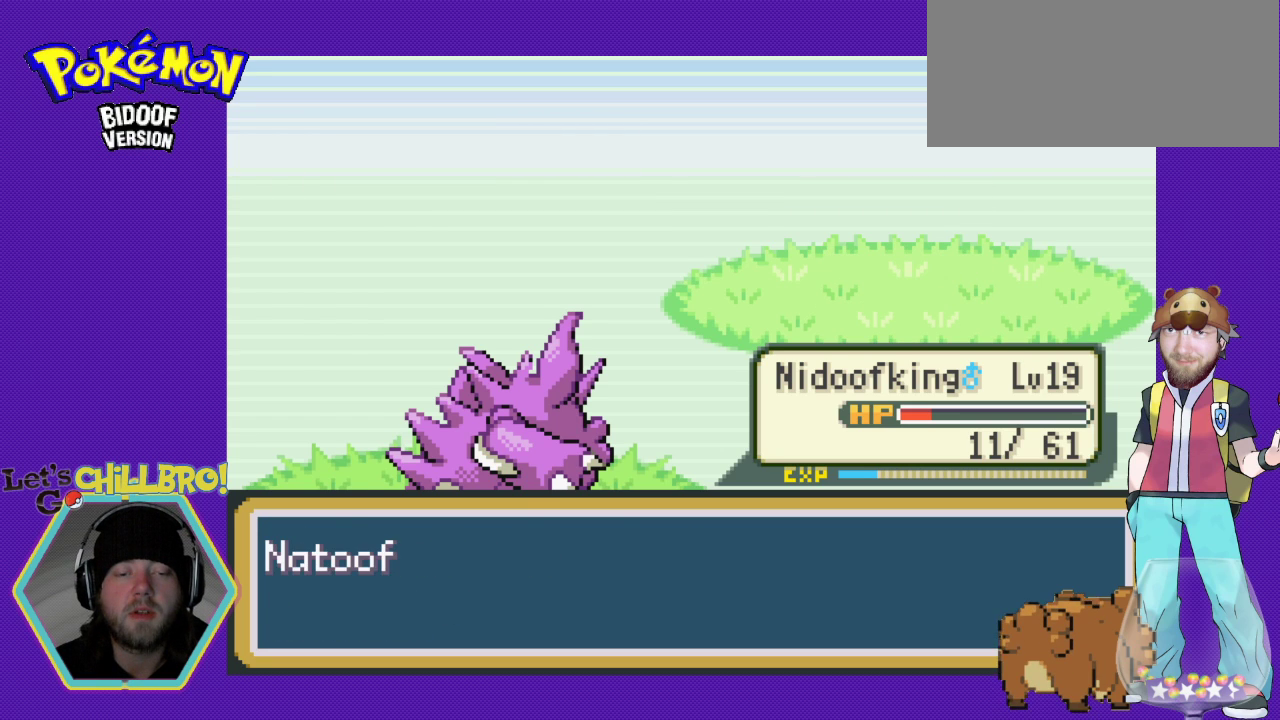
{"buttons": [], "events": [[133, "B", "down"], [233, "B", "up"], [367, "B", "down"], [467, "B", "up"]]}
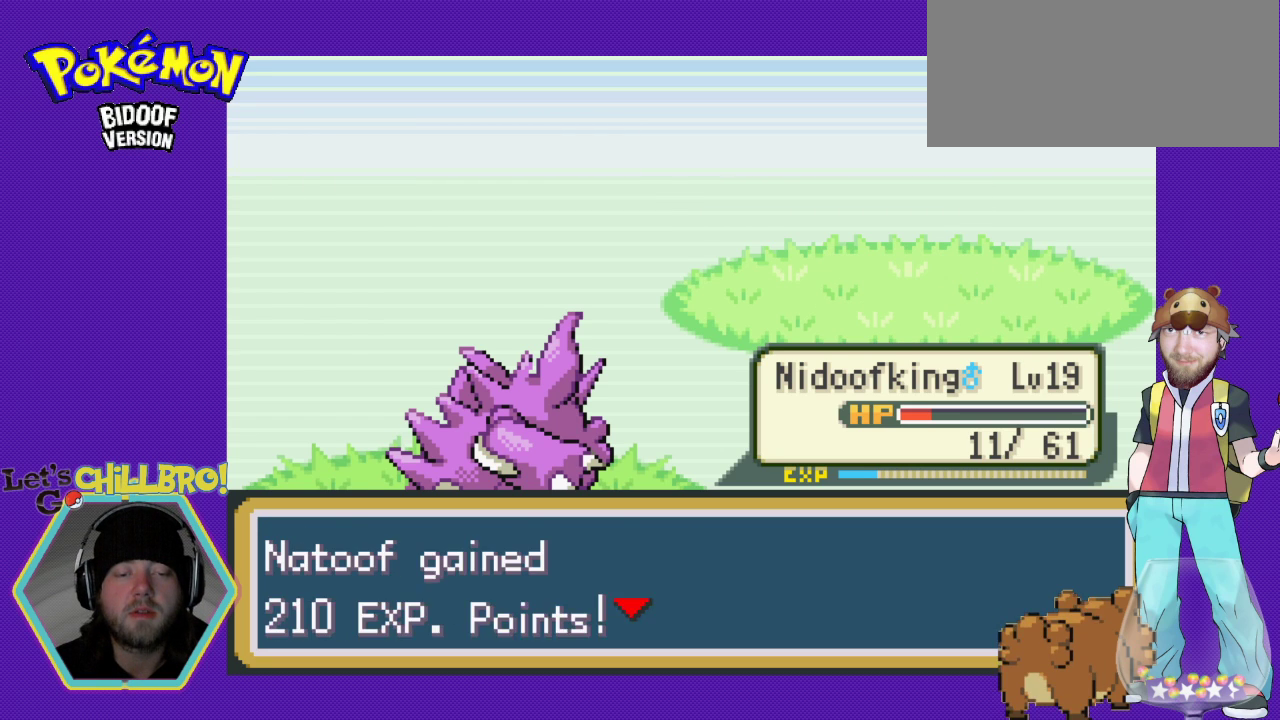
{"buttons": [], "events": [[67, "B", "down"], [133, "B", "up"], [233, "B", "down"], [300, "B", "up"], [400, "B", "down"], [500, "B", "up"]]}
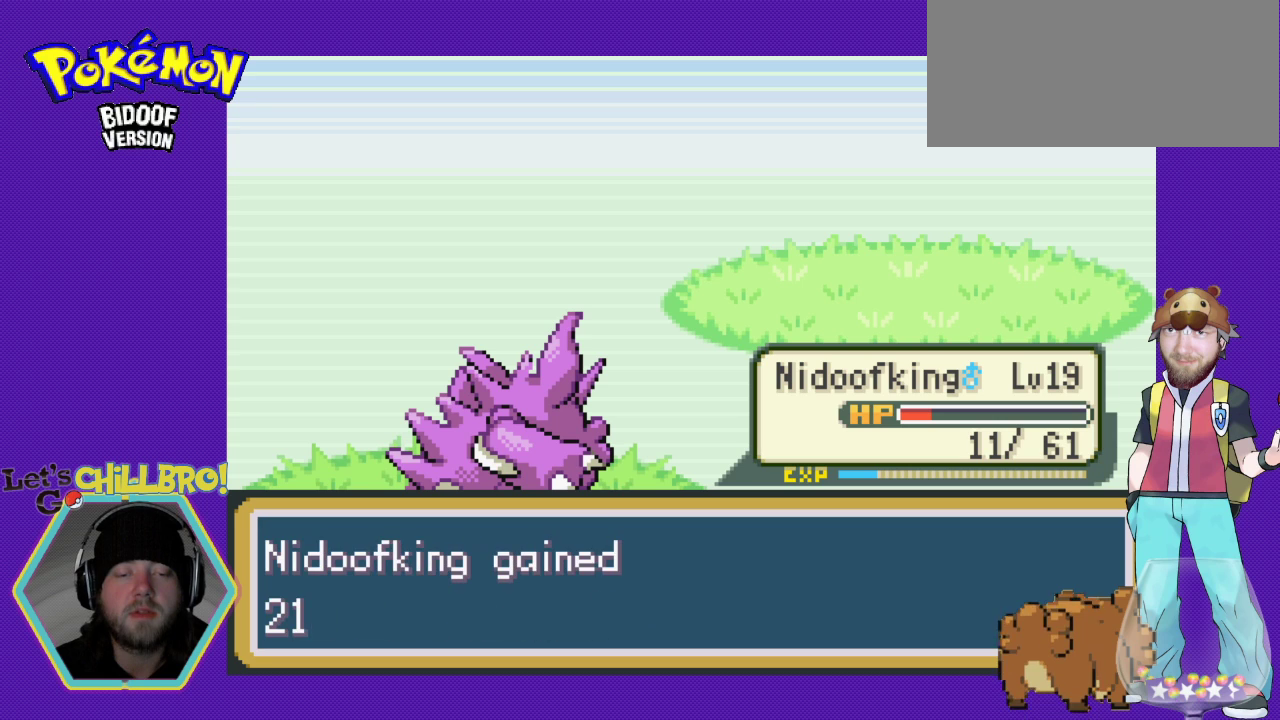
{"buttons": ["B"], "events": [[67, "B", "down"], [200, "B", "up"], [300, "B", "down"], [367, "B", "up"], [467, "B", "down"]]}
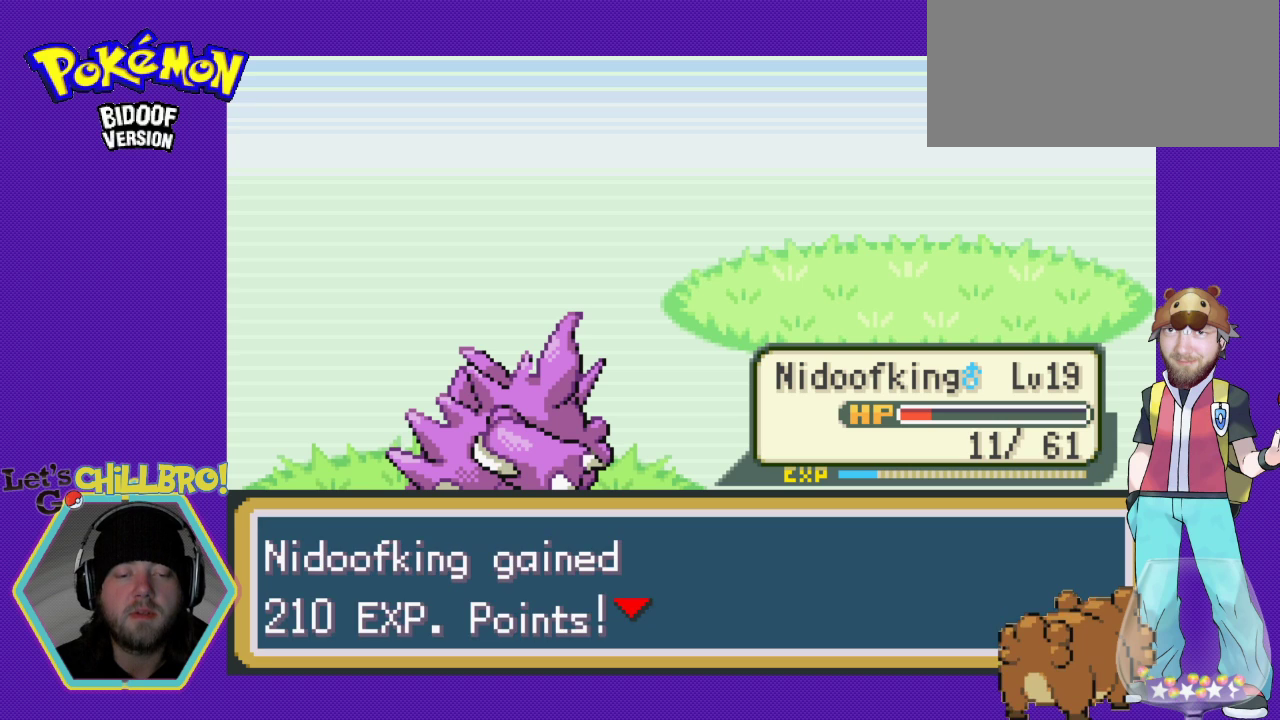
{"buttons": [], "events": [[67, "B", "up"], [167, "B", "down"], [267, "B", "up"], [367, "B", "down"], [467, "B", "up"]]}
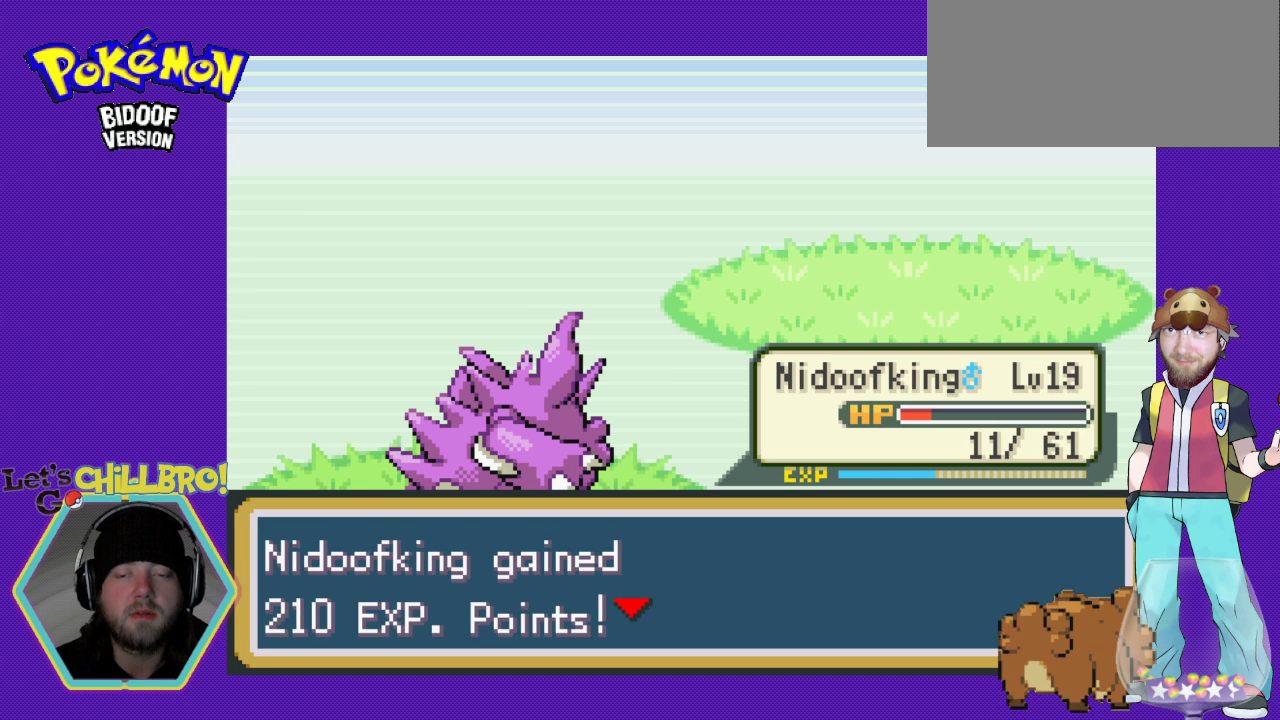
{"buttons": [], "events": []}
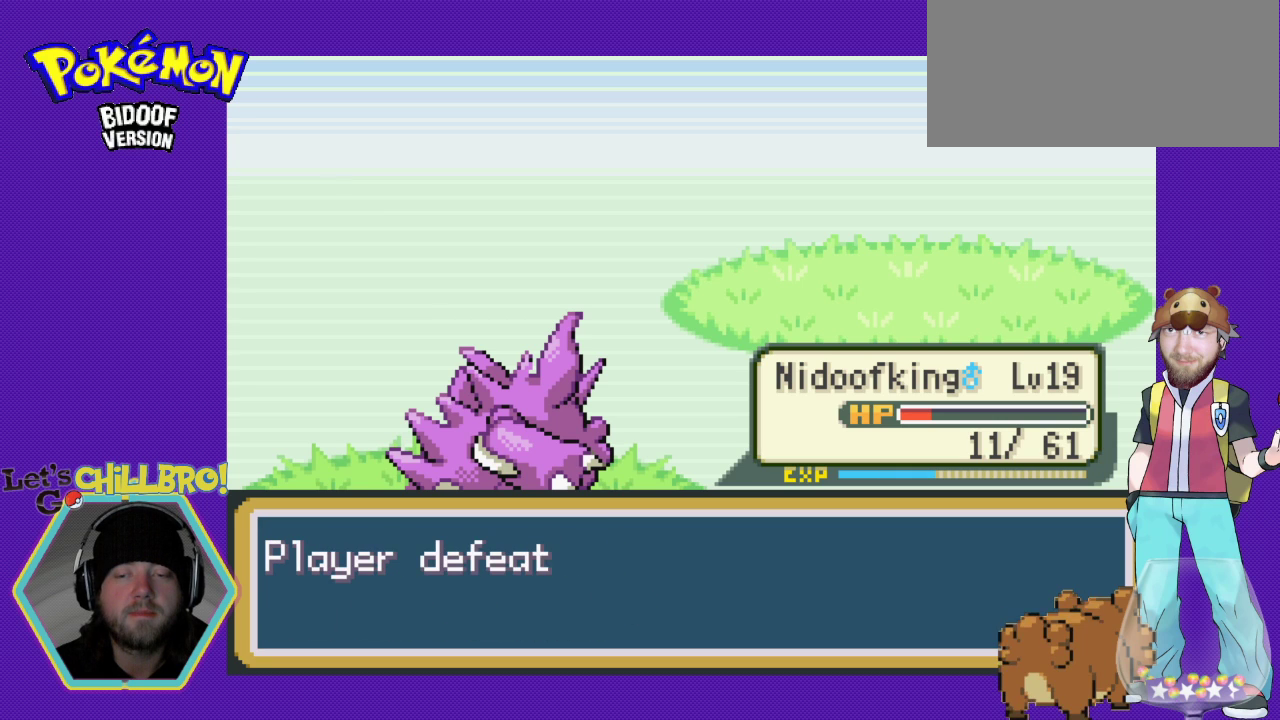
{"buttons": [], "events": [[67, "B", "down"], [167, "B", "up"]]}
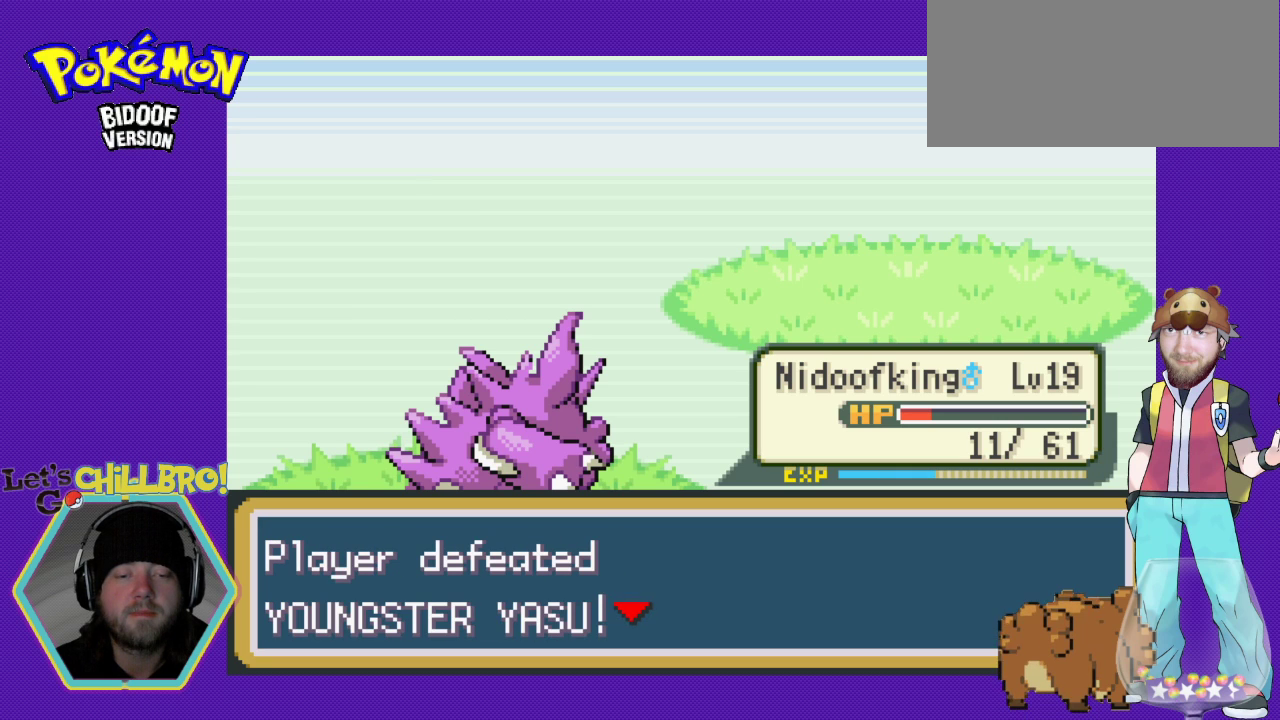
{"buttons": [], "events": [[33, "B", "down"], [133, "B", "up"], [333, "B", "down"], [433, "B", "up"]]}
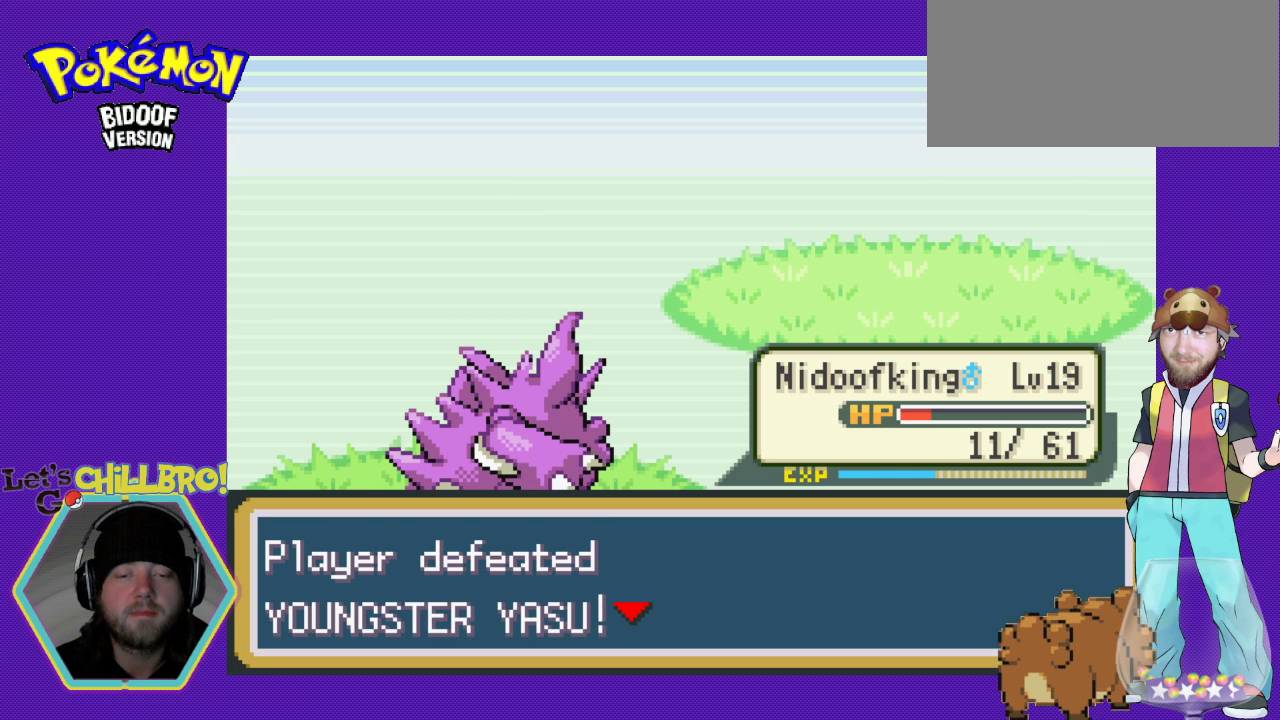
{"buttons": [], "events": [[267, "B", "down"], [333, "B", "up"]]}
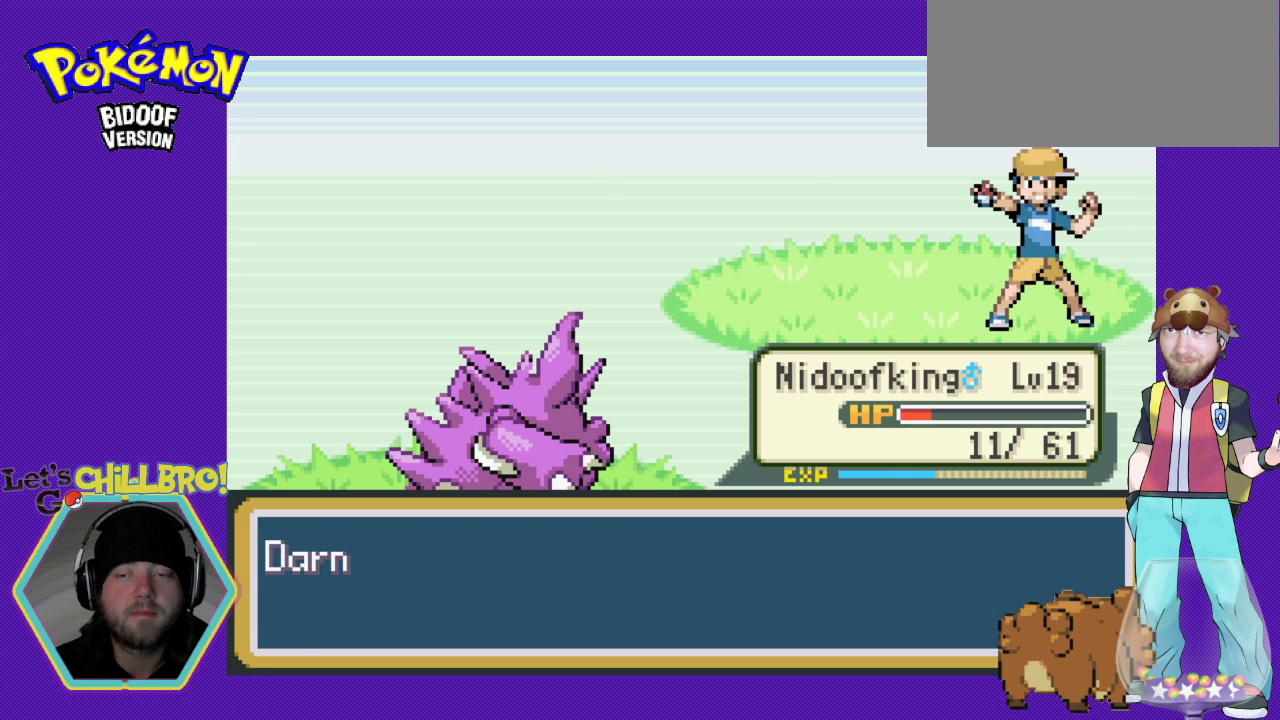
{"buttons": [], "events": []}
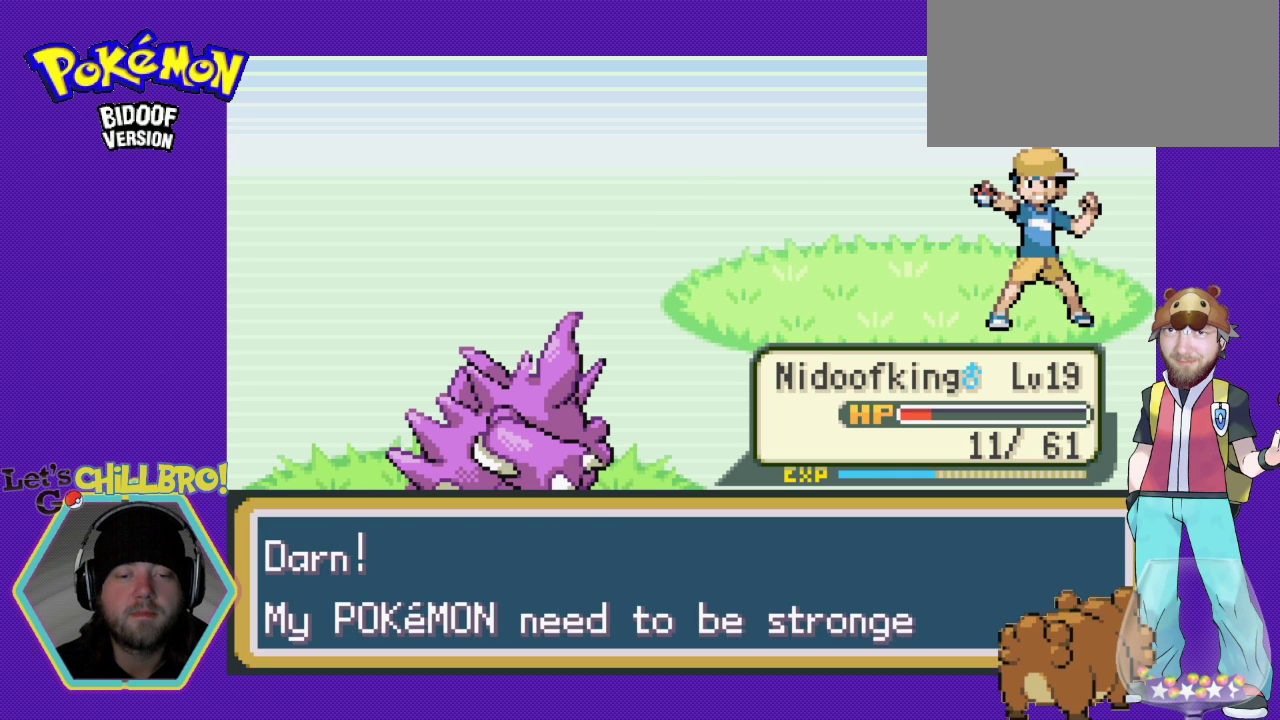
{"buttons": [], "events": []}
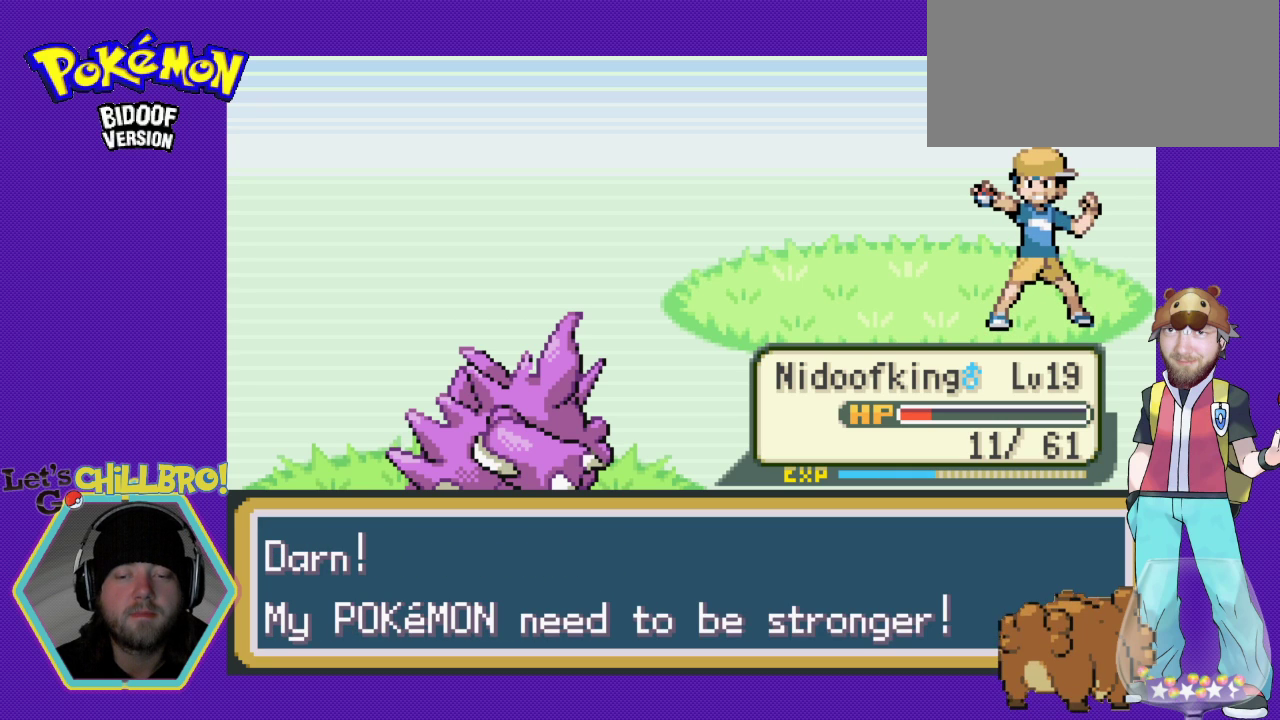
{"buttons": [], "events": []}
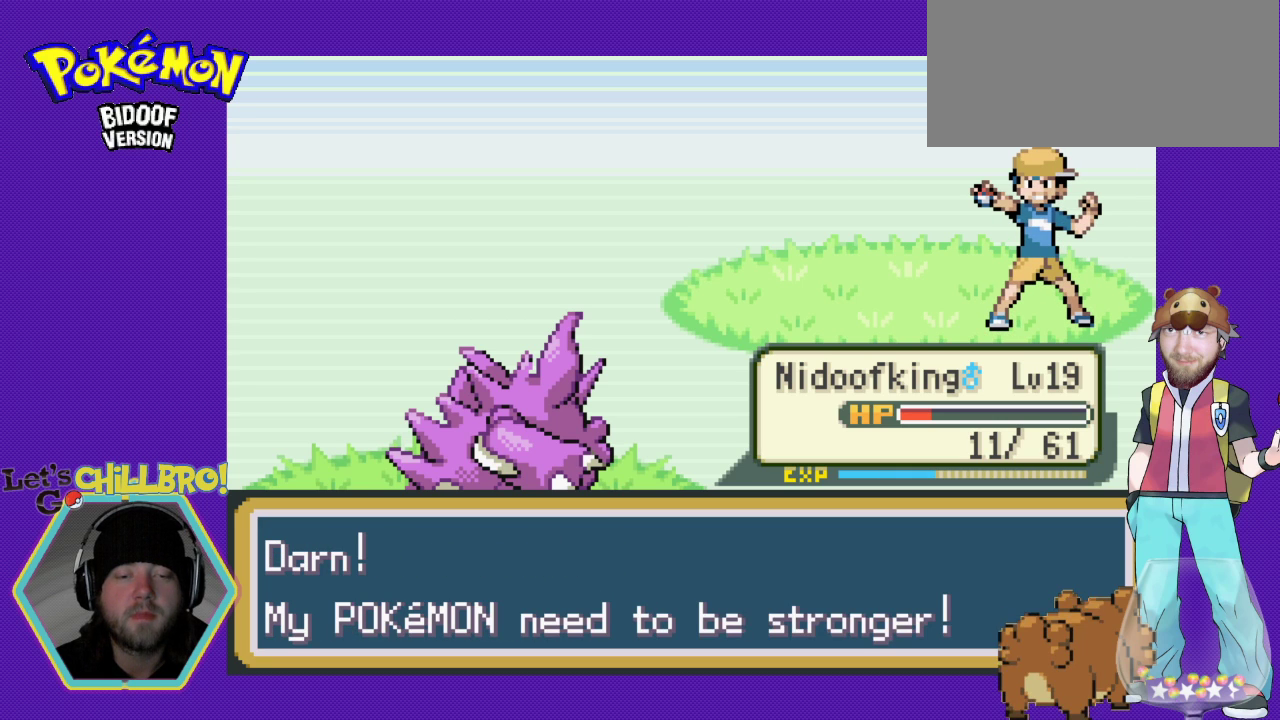
{"buttons": ["B"], "events": [[367, "B", "down"]]}
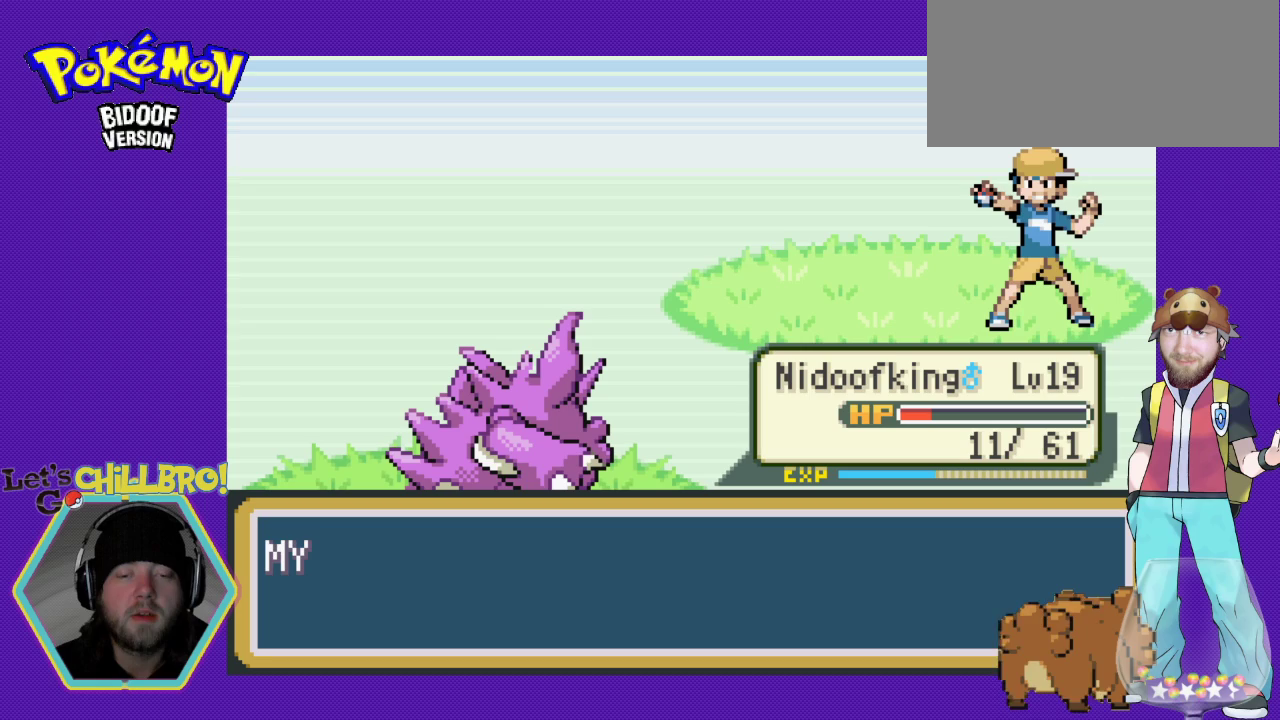
{"buttons": [], "events": [[433, "B", "up"]]}
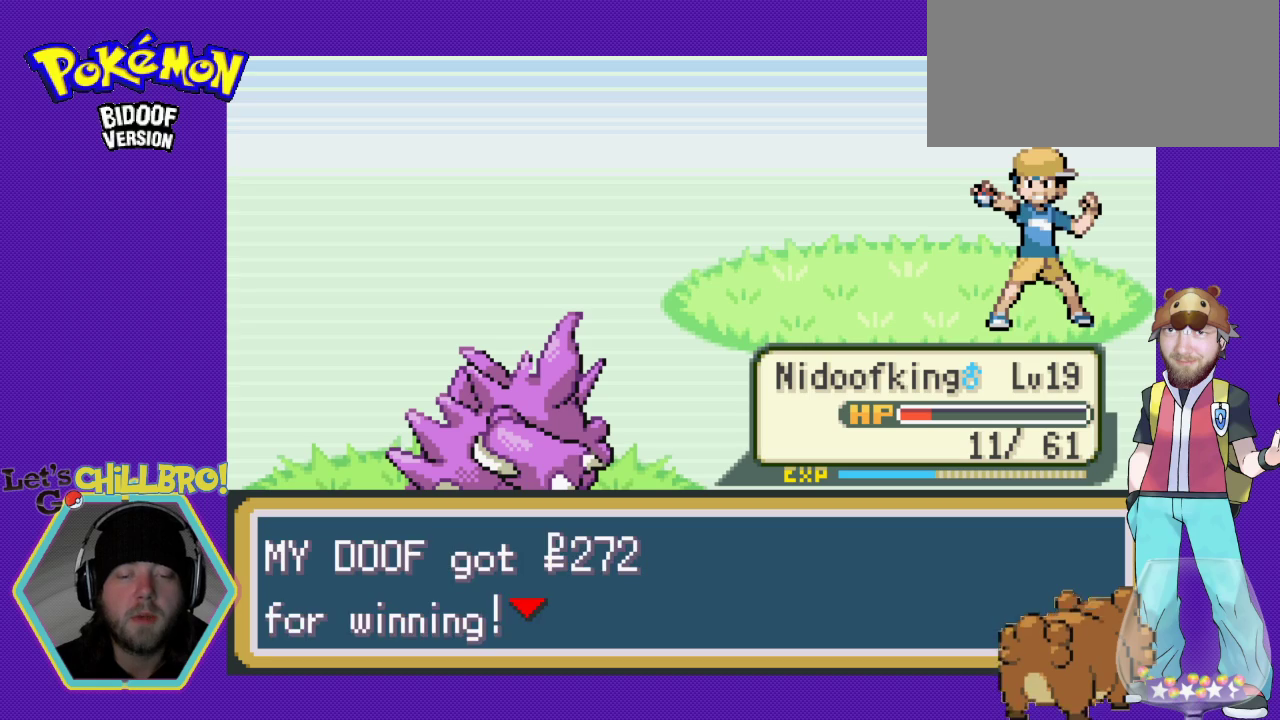
{"buttons": ["B"], "events": [[500, "B", "down"]]}
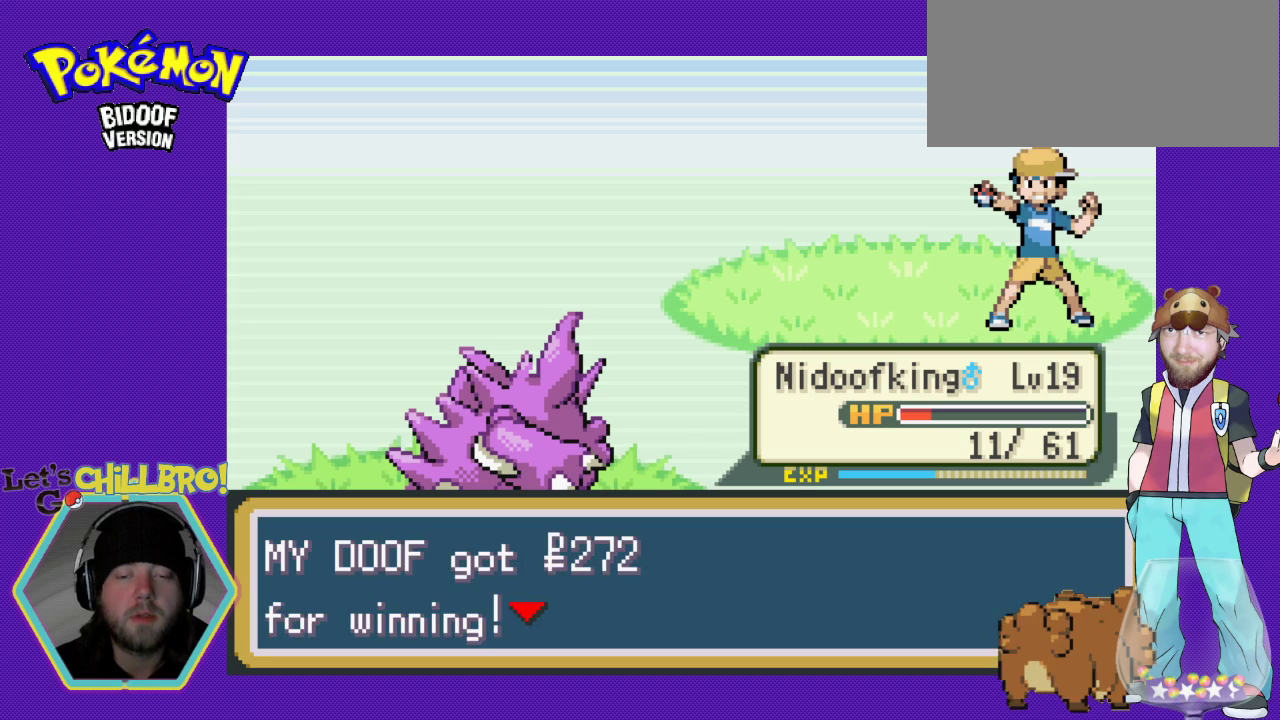
{"buttons": ["DPAD_DOWN"], "events": [[333, "B", "up"], [400, "DPAD_DOWN", "down"]]}
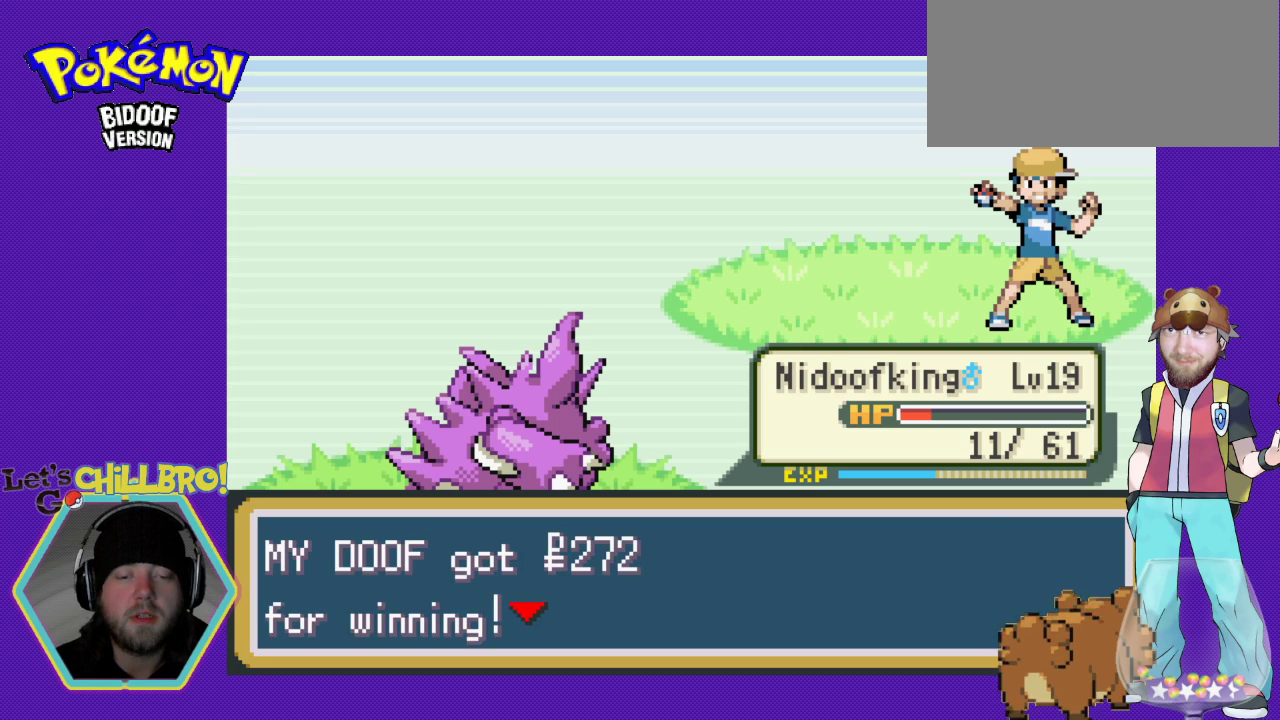
{"buttons": ["DPAD_DOWN"], "events": []}
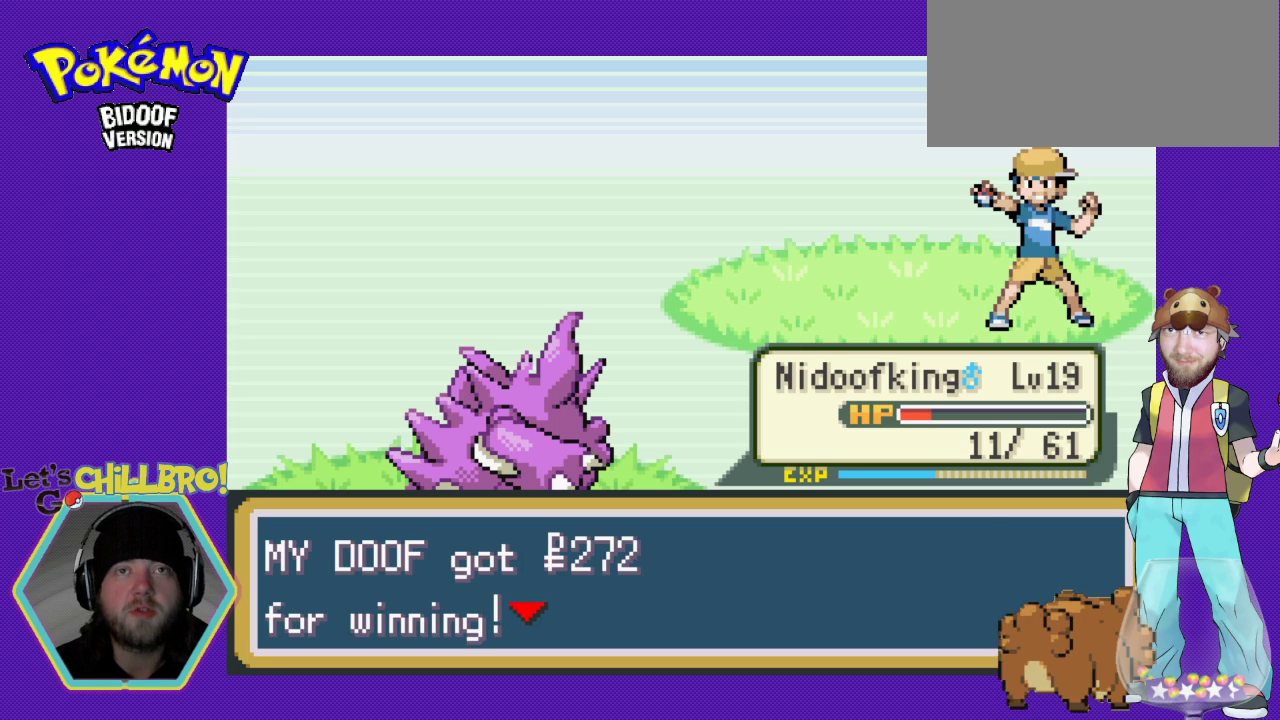
{"buttons": ["DPAD_DOWN"], "events": []}
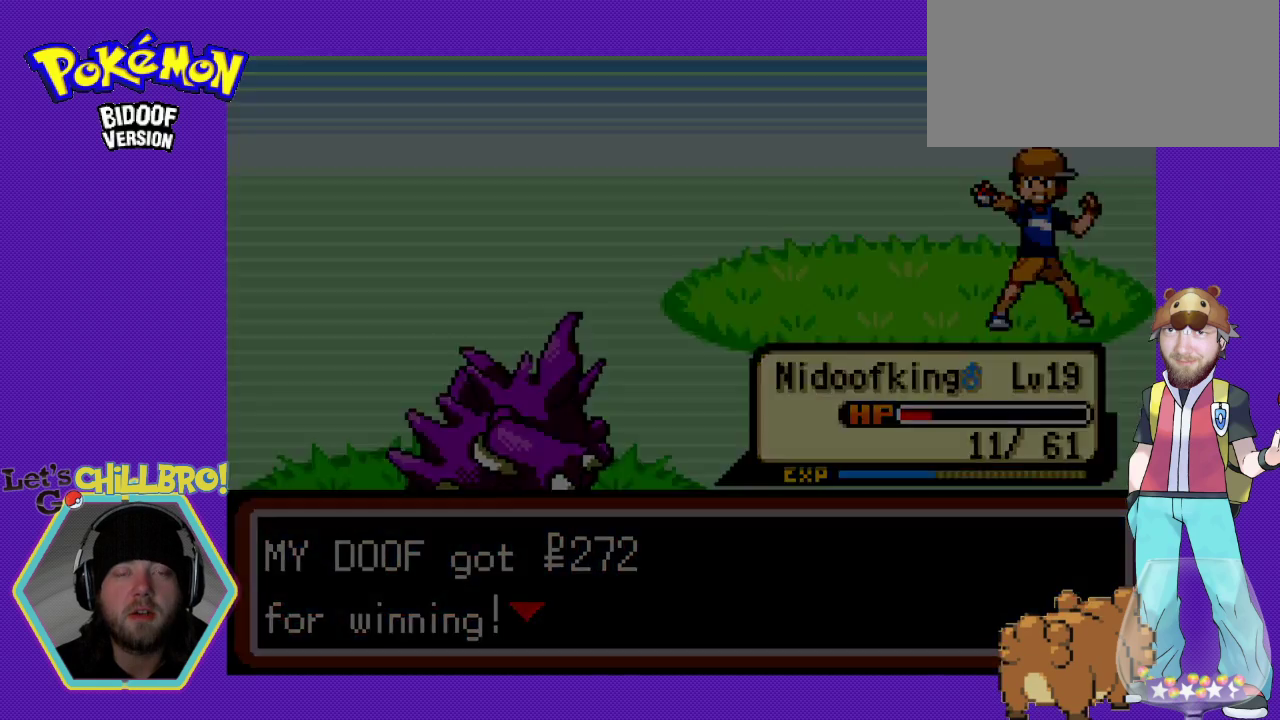
{"buttons": [], "events": [[67, "B", "down"], [133, "DPAD_DOWN", "up"], [167, "B", "up"]]}
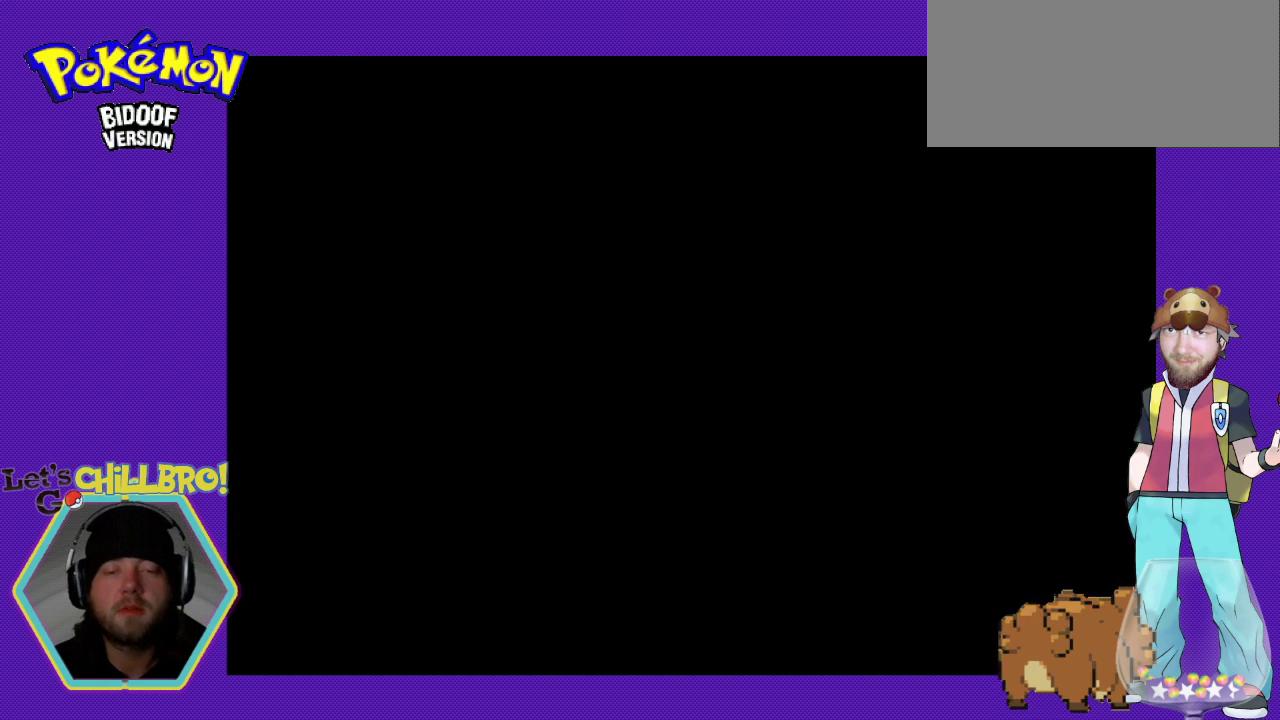
{"buttons": [], "events": []}
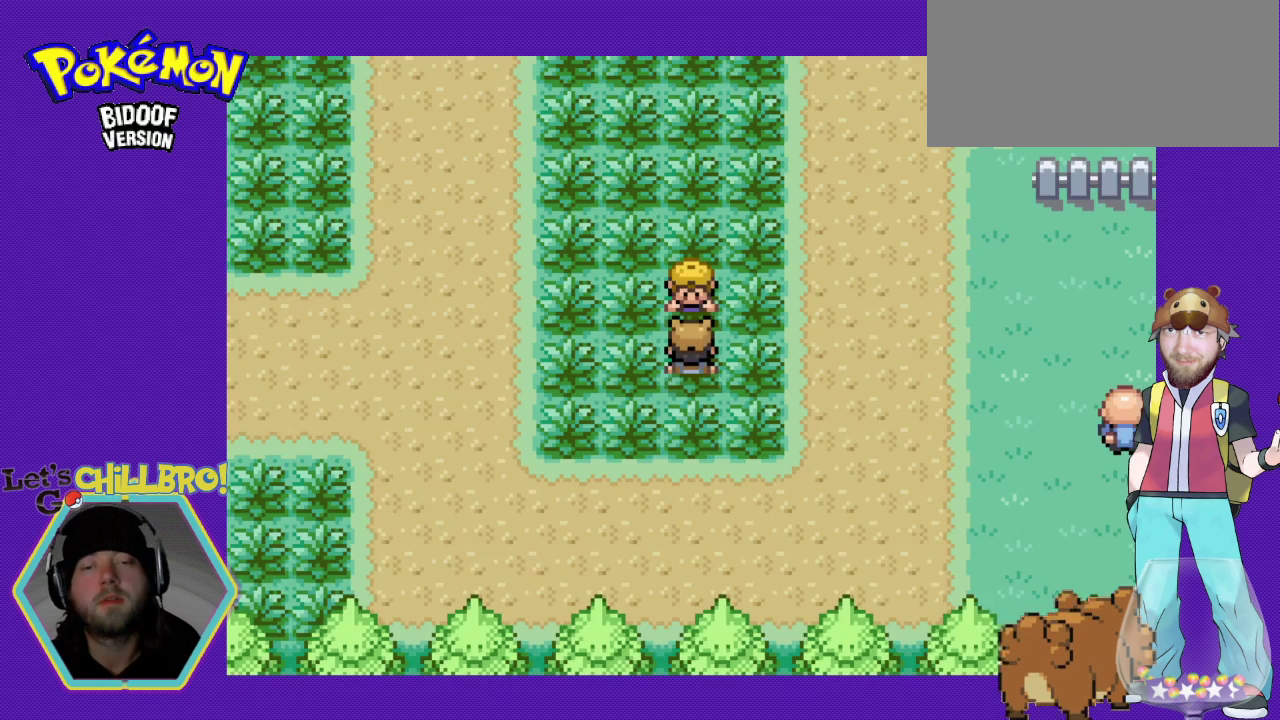
{"buttons": ["B", "DPAD_DOWN", "DPAD_LEFT"], "events": [[200, "DPAD_DOWN", "down"], [233, "B", "down"], [500, "DPAD_LEFT", "down"]]}
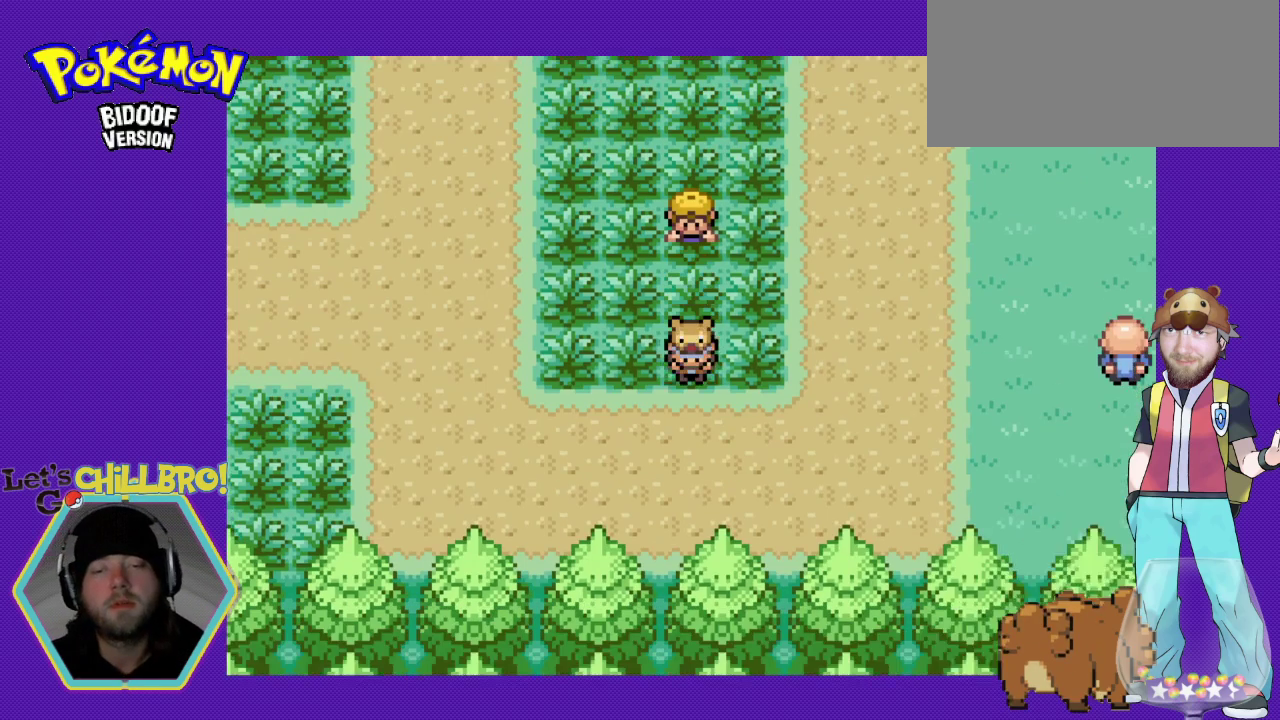
{"buttons": ["B", "DPAD_LEFT"], "events": [[100, "DPAD_DOWN", "up"]]}
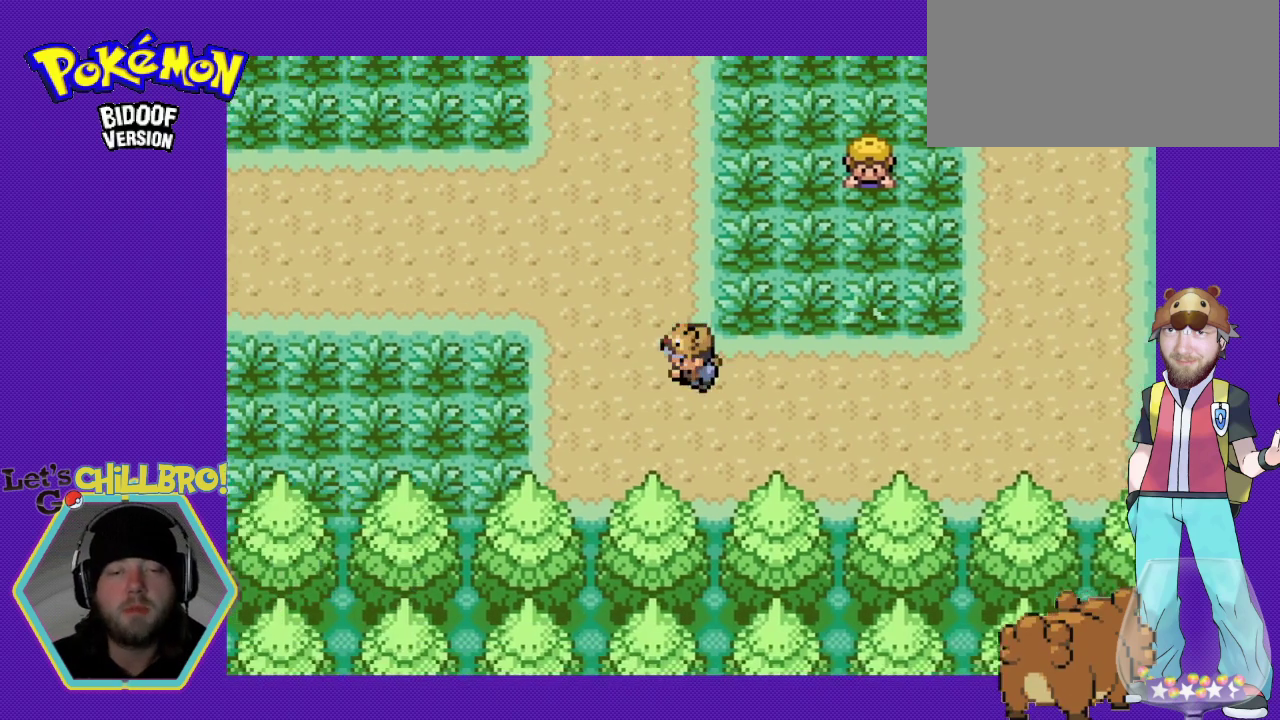
{"buttons": ["START"], "events": [[67, "B", "up"], [100, "DPAD_LEFT", "up"], [267, "START", "down"]]}
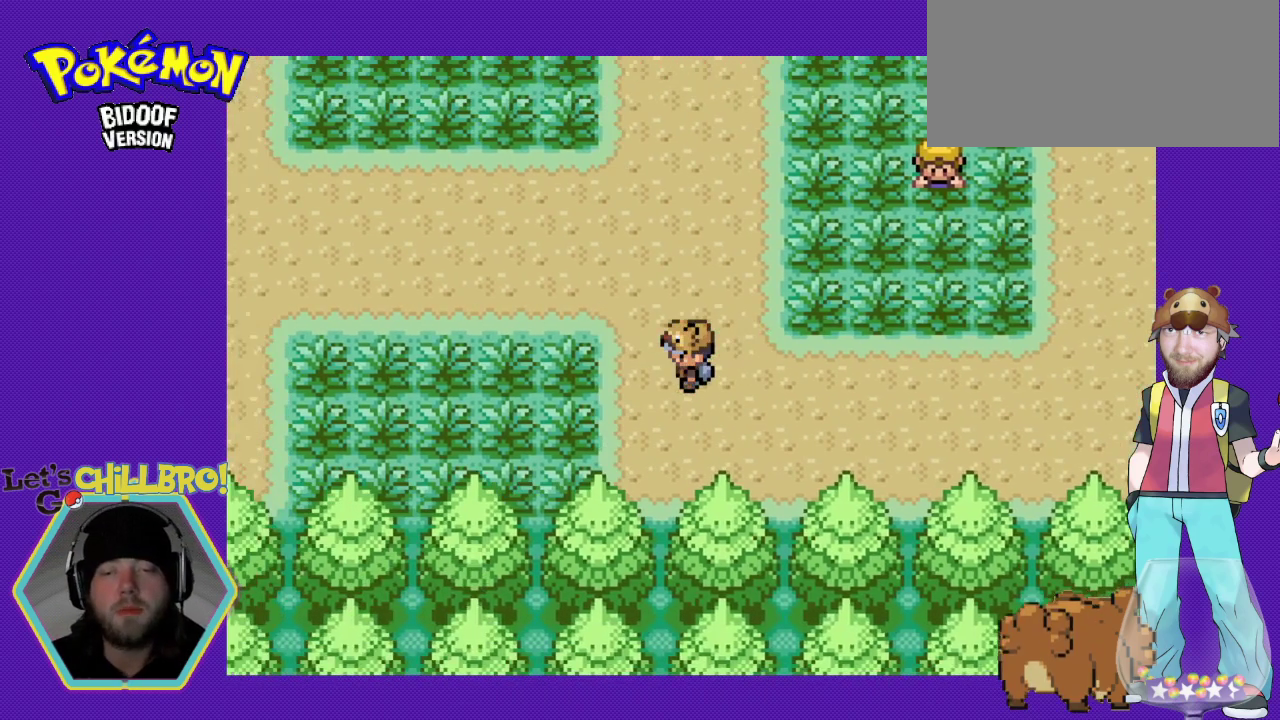
{"buttons": [], "events": [[133, "START", "up"]]}
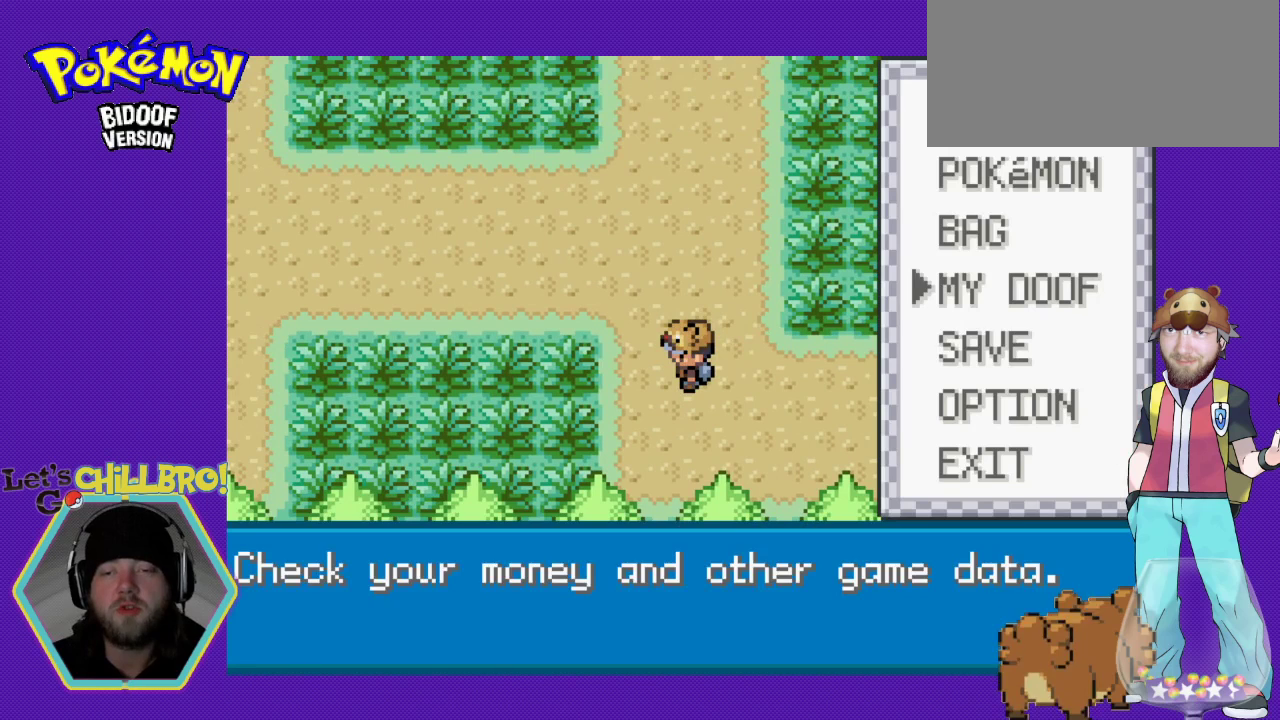
{"buttons": [], "events": [[67, "DPAD_UP", "down"], [233, "DPAD_UP", "up"], [367, "DPAD_DOWN", "down"], [500, "DPAD_DOWN", "up"]]}
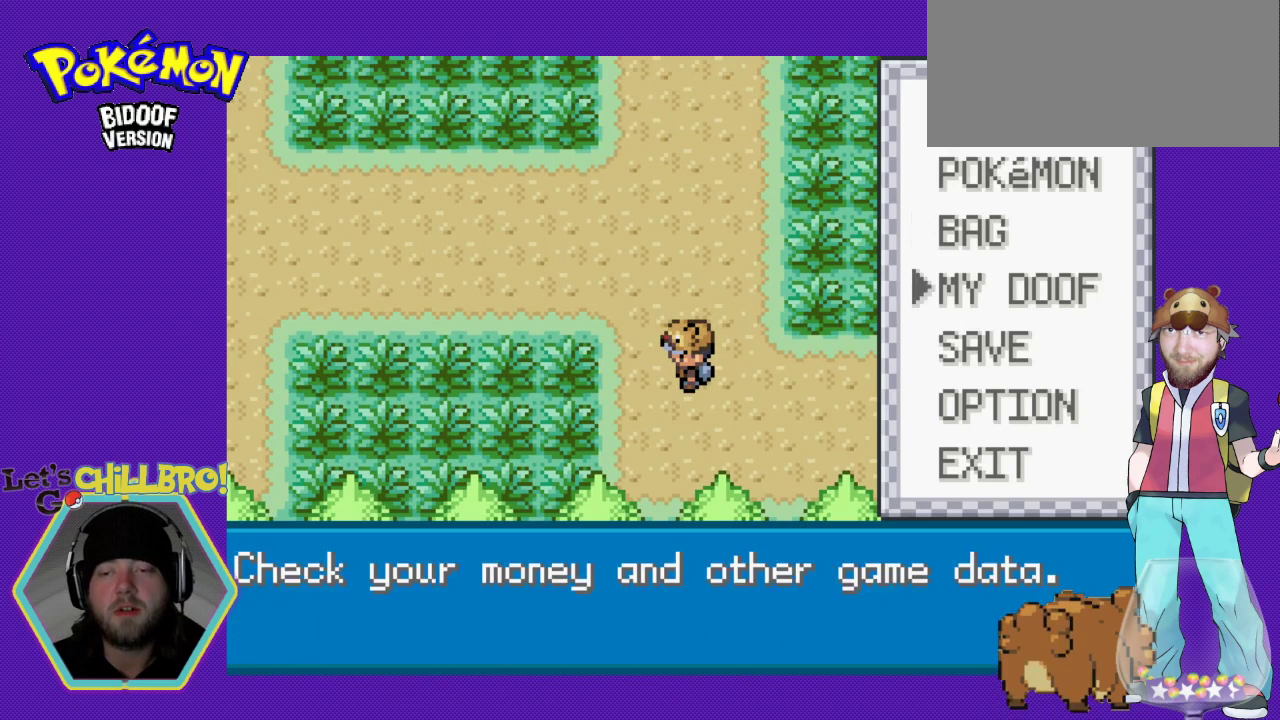
{"buttons": [], "events": [[33, "DPAD_DOWN", "down"], [167, "DPAD_DOWN", "up"], [333, "A", "down"], [433, "A", "up"]]}
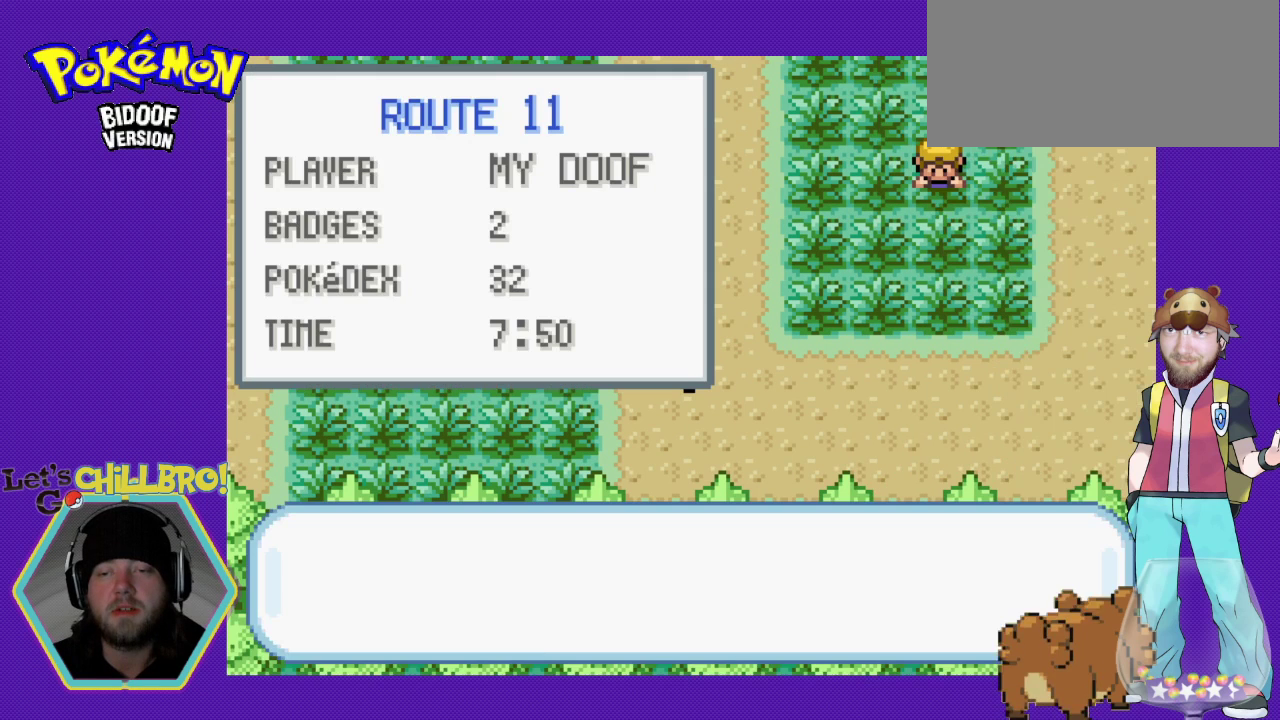
{"buttons": [], "events": [[33, "A", "down"], [100, "A", "up"], [300, "A", "down"], [367, "A", "up"]]}
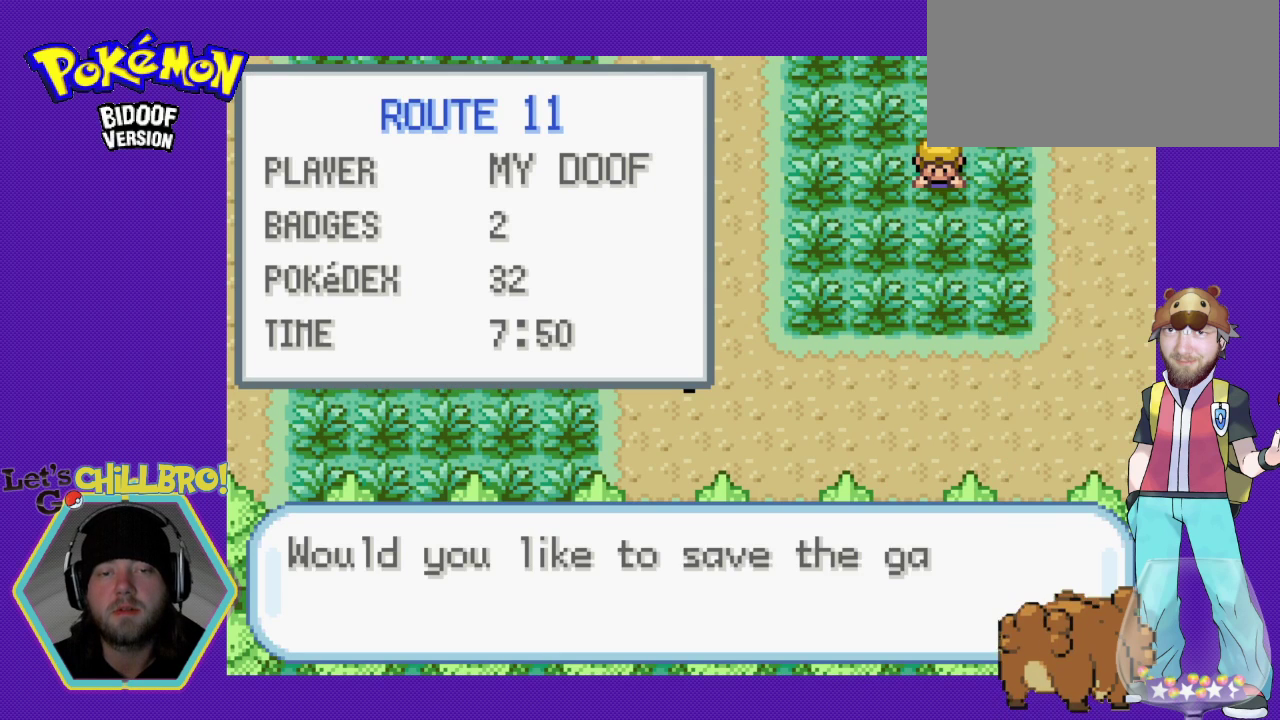
{"buttons": [], "events": [[267, "A", "down"], [367, "A", "up"]]}